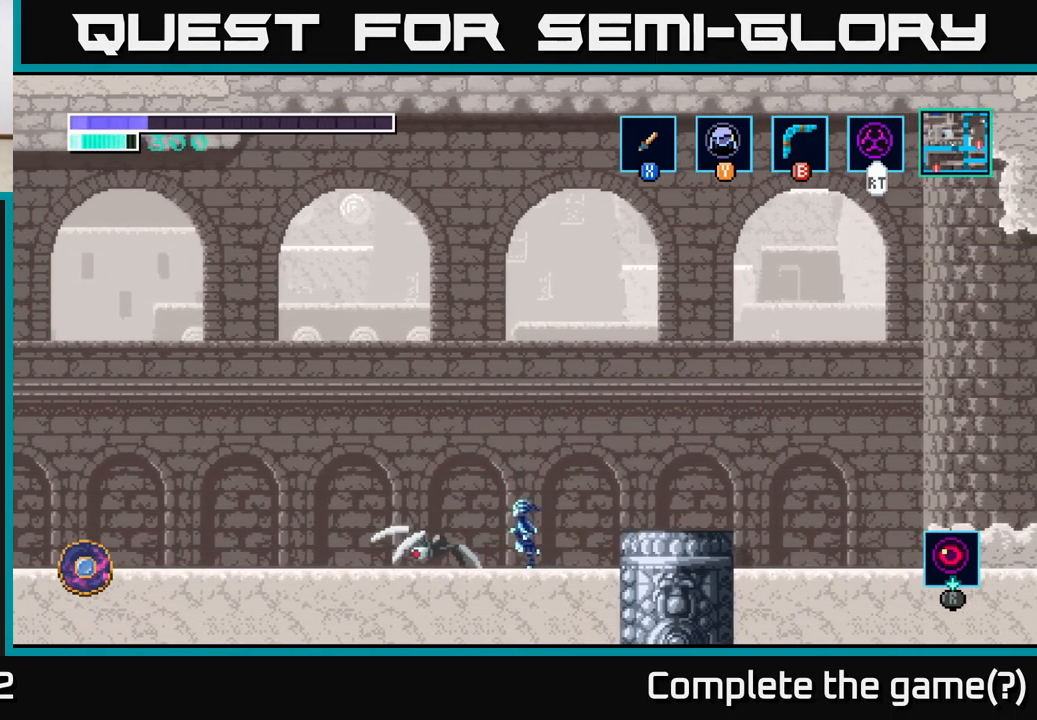
Gameplay with a controller (Xbox layout); each line is a JSON object with the inputs held at the frame after it. "events" lists button and stick changes between this image and that frame as [ms after this image, input, new state], when the widget could be followed in between.
{"buttons": [], "left_stick": "down", "right_stick": "center", "events": [[100, "X", "down"], [100, "left_stick", "down"], [200, "X", "up"], [350, "X", "down"], [467, "X", "up"]]}
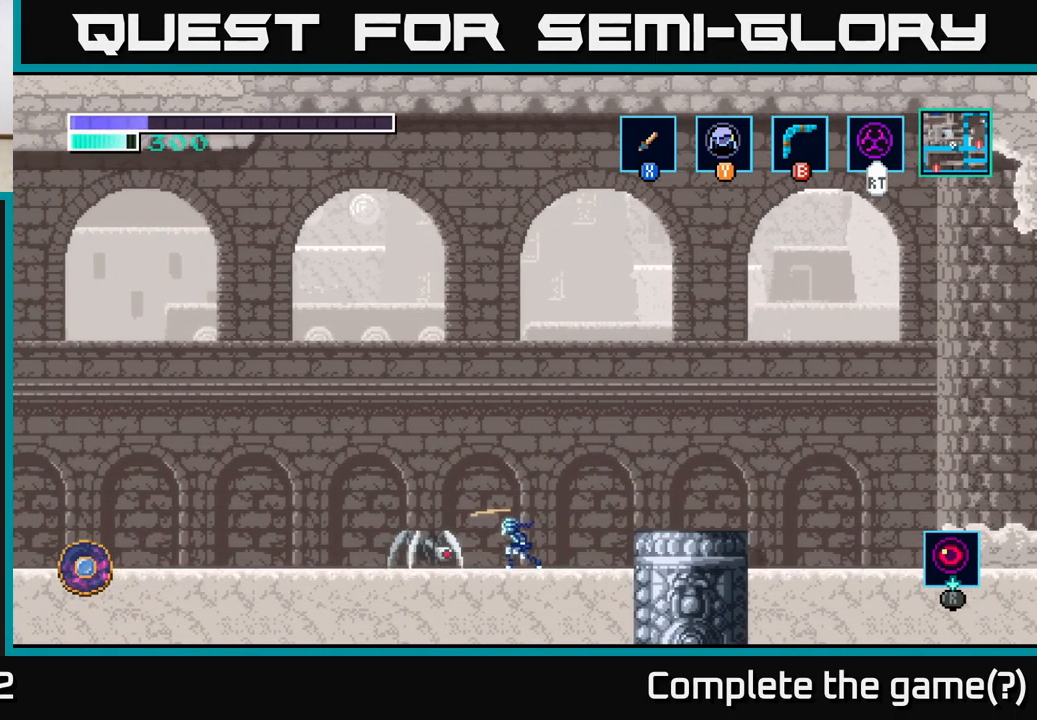
{"buttons": [], "left_stick": "down", "right_stick": "center", "events": [[83, "X", "down"], [233, "X", "up"], [349, "X", "down"], [499, "X", "up"]]}
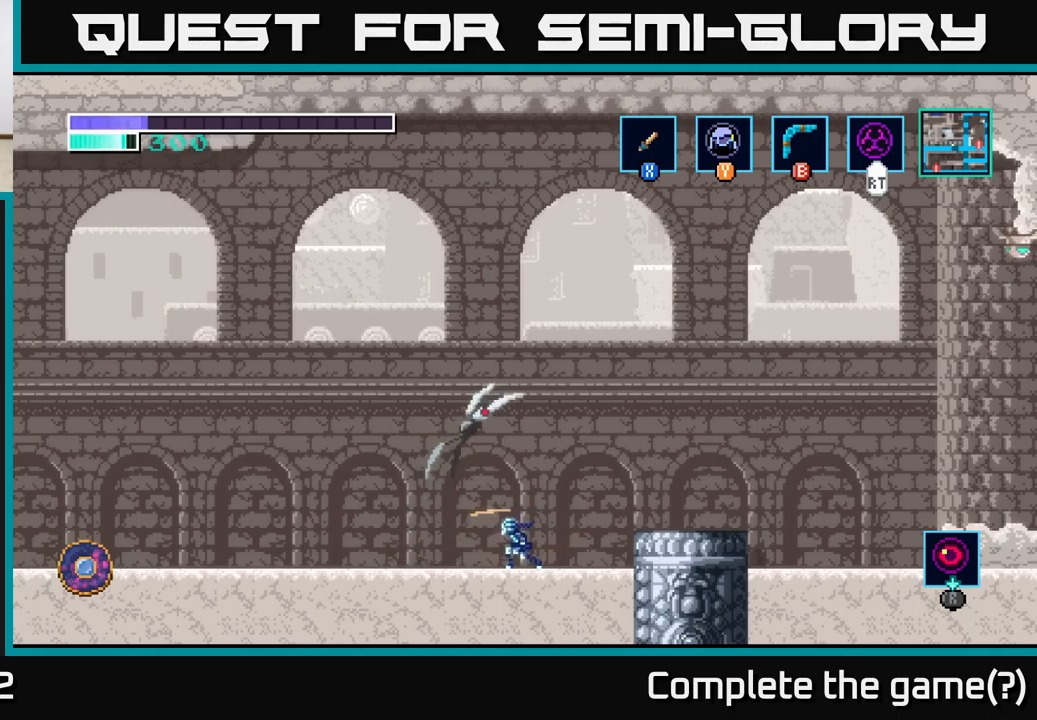
{"buttons": ["X"], "left_stick": "down-right", "right_stick": "center", "events": [[67, "X", "down"], [217, "X", "up"], [333, "left_stick", "down-right"], [467, "X", "down"]]}
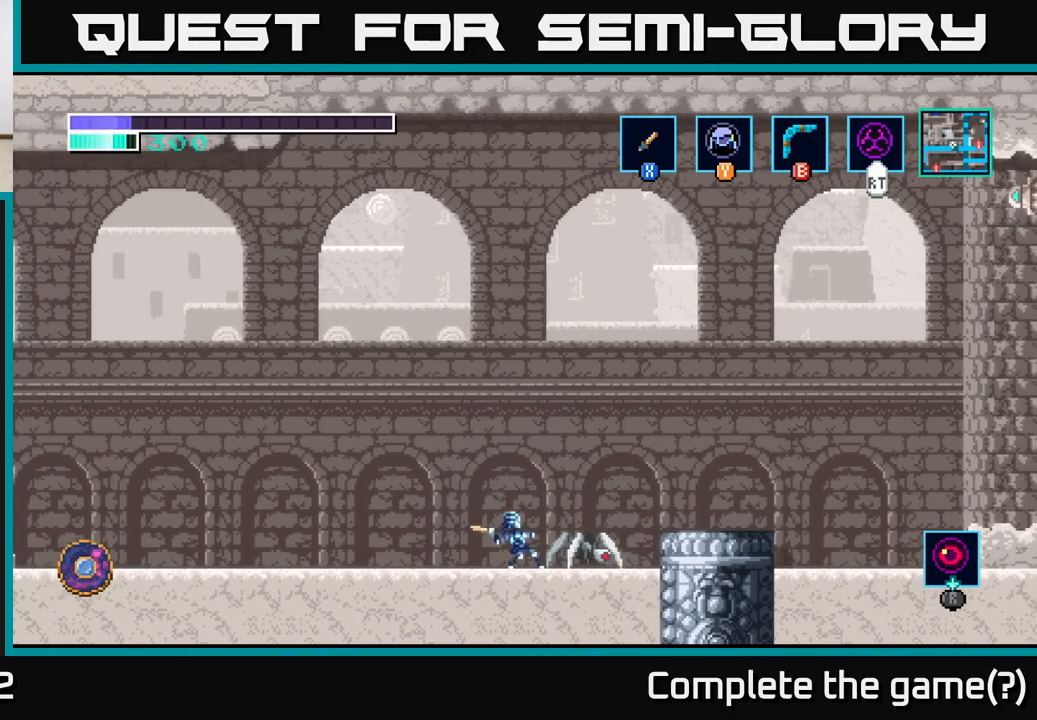
{"buttons": ["X"], "left_stick": "down-right", "right_stick": "center", "events": [[50, "X", "up"], [183, "X", "down"], [317, "X", "up"], [467, "X", "down"]]}
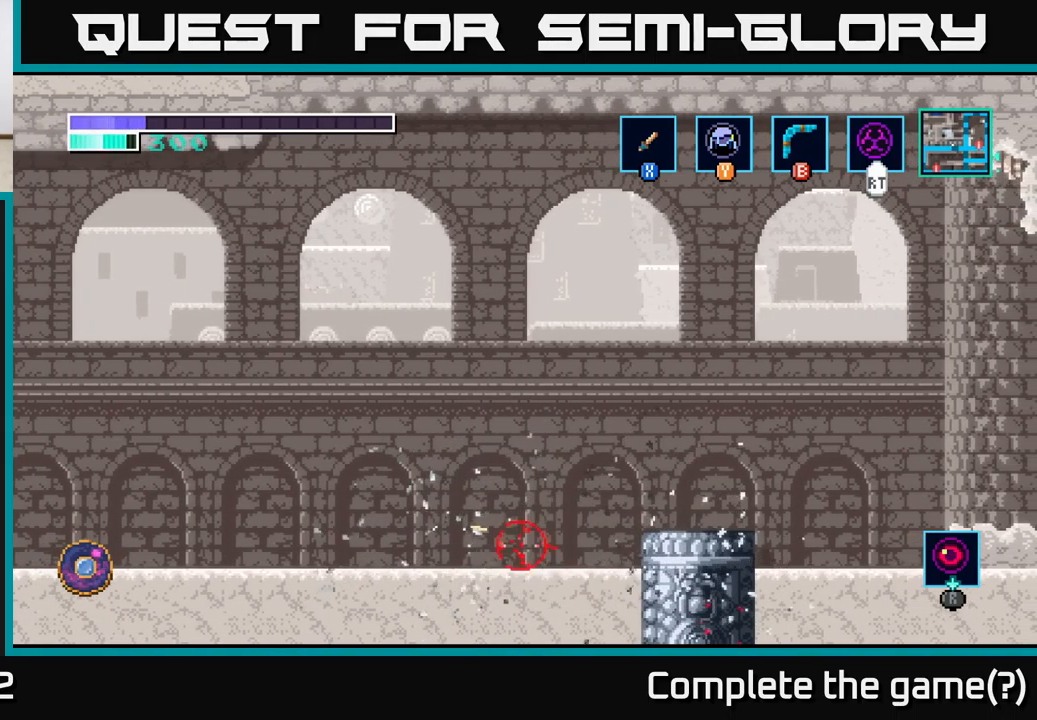
{"buttons": [], "left_stick": "left", "right_stick": "center", "events": [[50, "X", "up"], [83, "left_stick", "center"], [283, "left_stick", "left"]]}
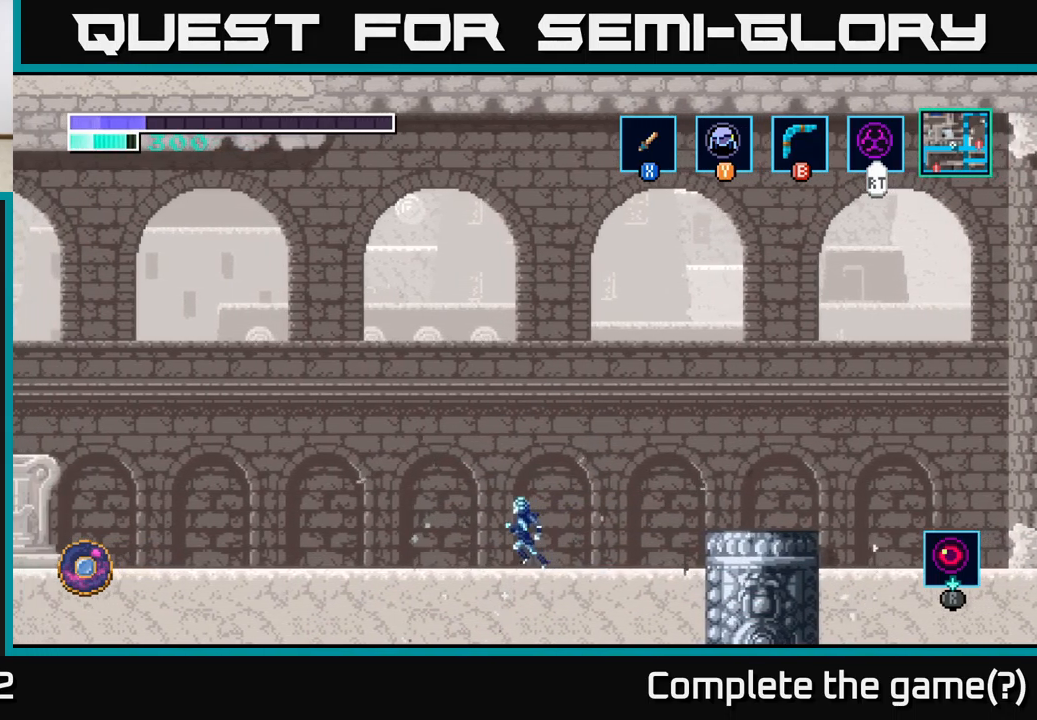
{"buttons": ["A", "X"], "left_stick": "left", "right_stick": "center", "events": [[17, "A", "down"], [217, "X", "down"], [367, "X", "up"], [467, "X", "down"]]}
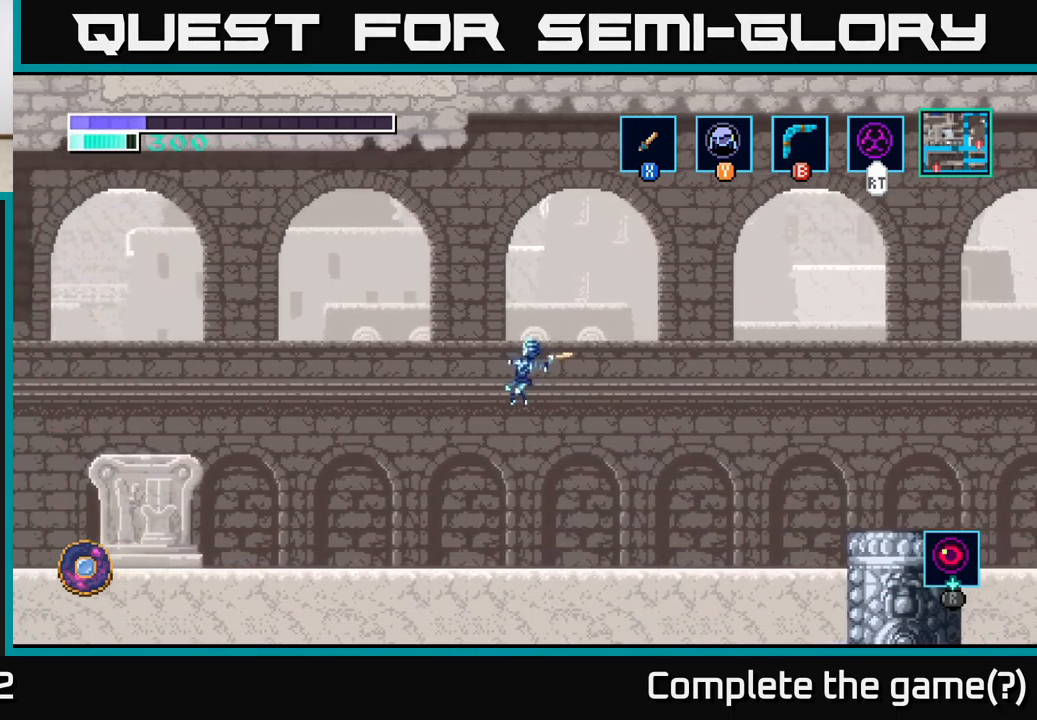
{"buttons": ["SELECT"], "left_stick": "center", "right_stick": "center", "events": [[117, "X", "up"], [183, "A", "up"], [233, "left_stick", "center"], [450, "SELECT", "down"]]}
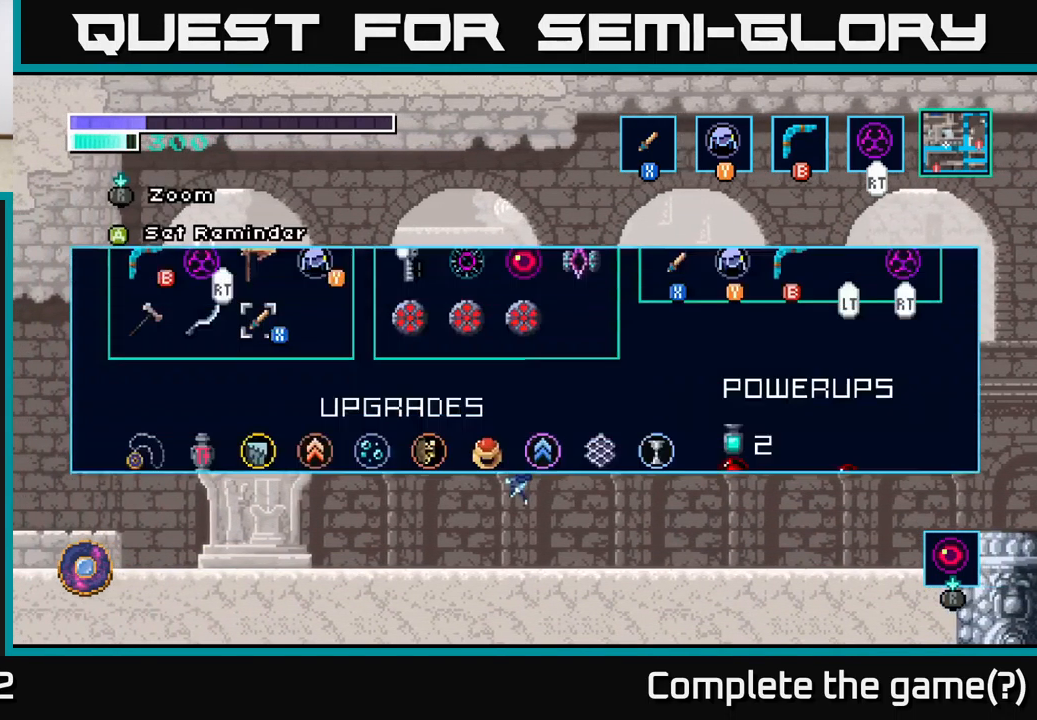
{"buttons": [], "left_stick": "center", "right_stick": "center", "events": [[50, "SELECT", "up"]]}
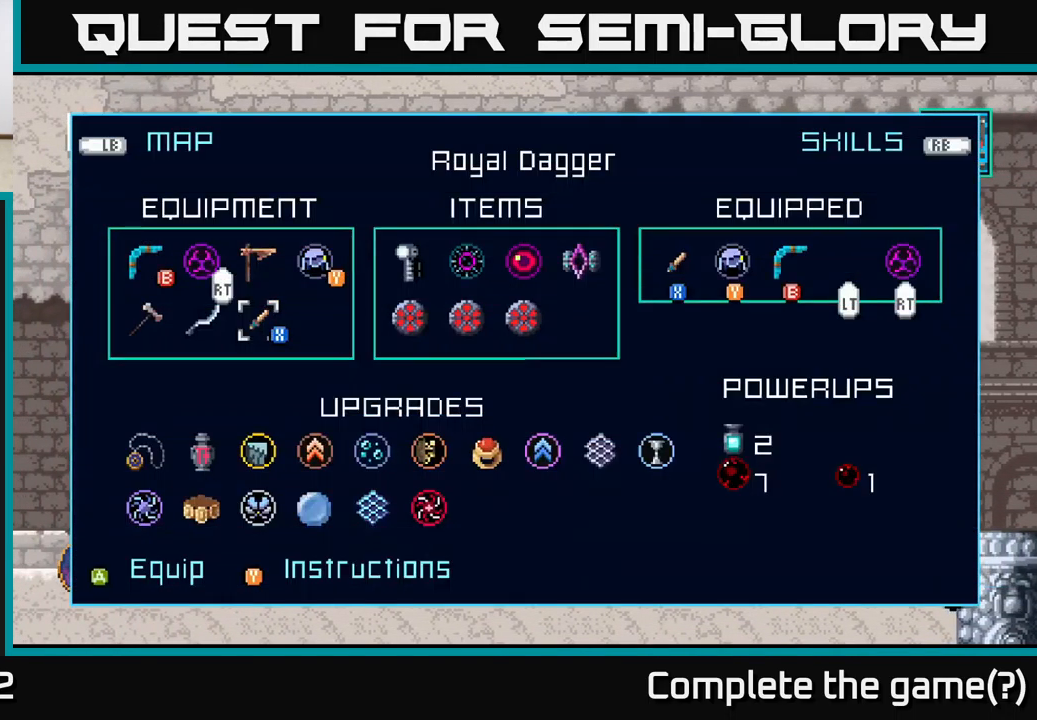
{"buttons": [], "left_stick": "center", "right_stick": "center", "events": []}
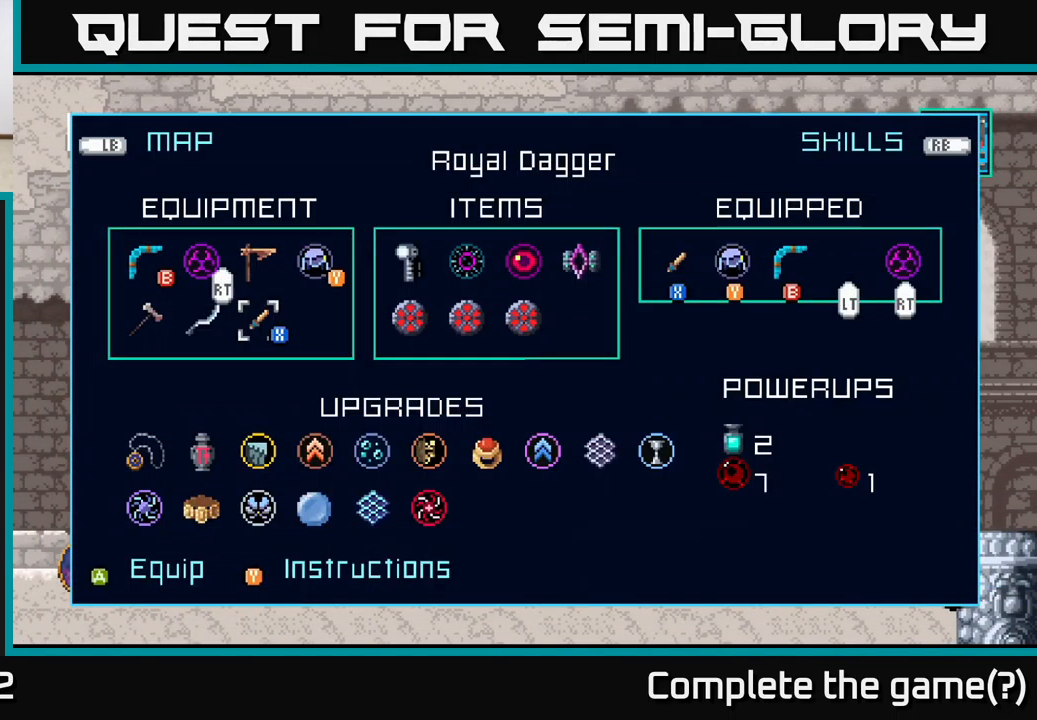
{"buttons": [], "left_stick": "center", "right_stick": "center", "events": []}
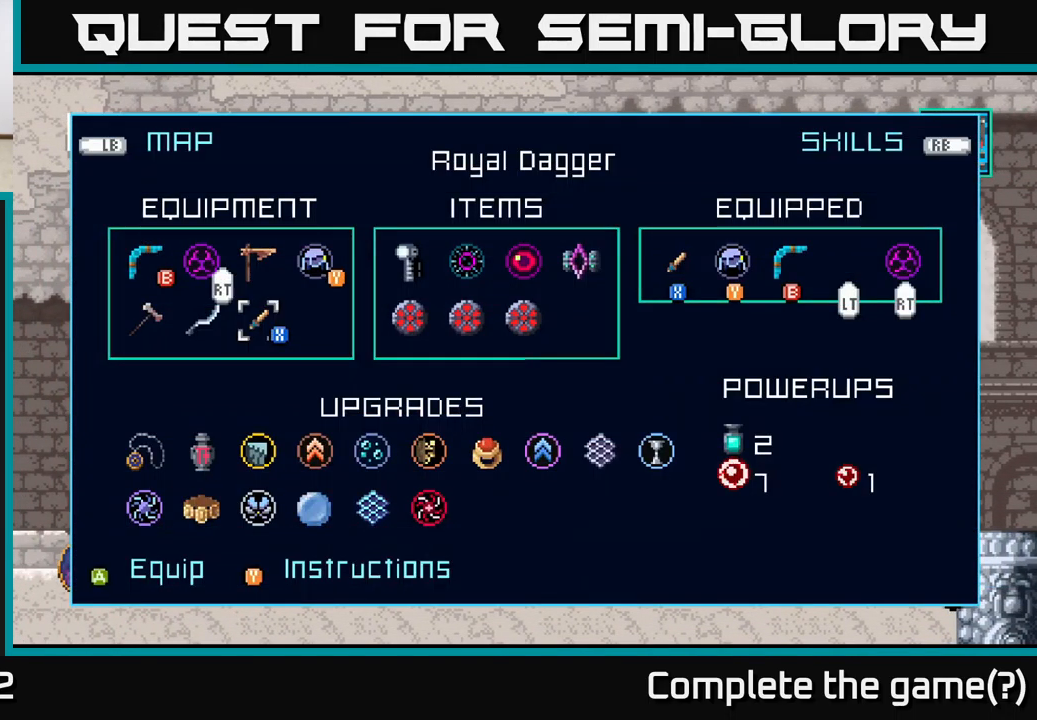
{"buttons": [], "left_stick": "center", "right_stick": "center", "events": [[150, "left_stick", "left"], [300, "left_stick", "center"]]}
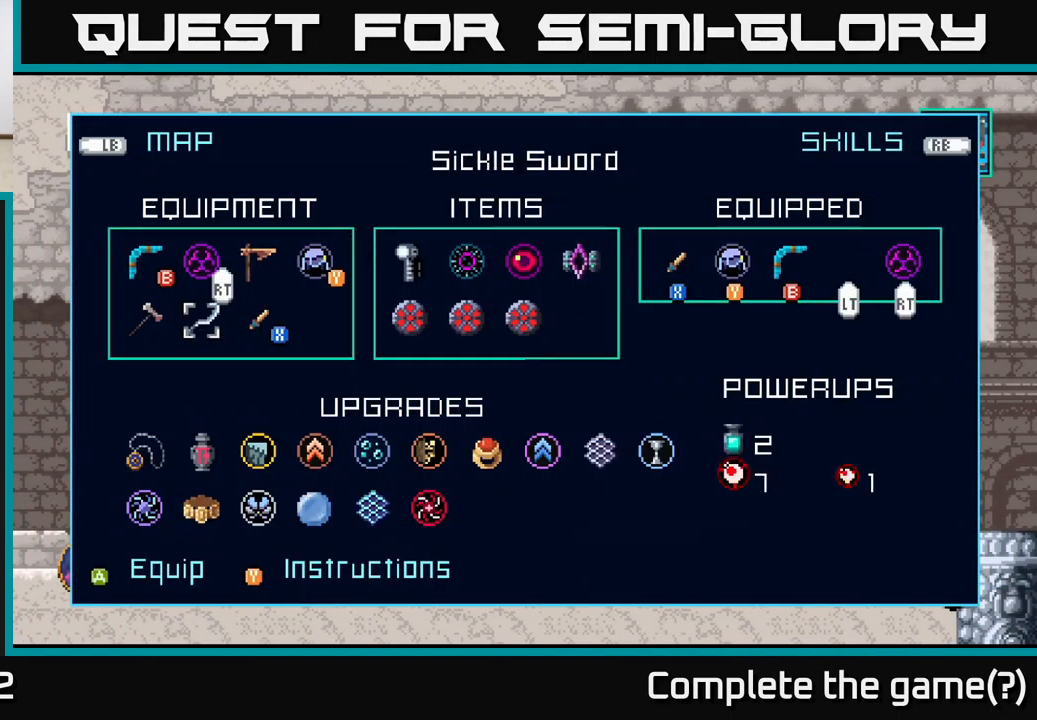
{"buttons": [], "left_stick": "center", "right_stick": "center", "events": []}
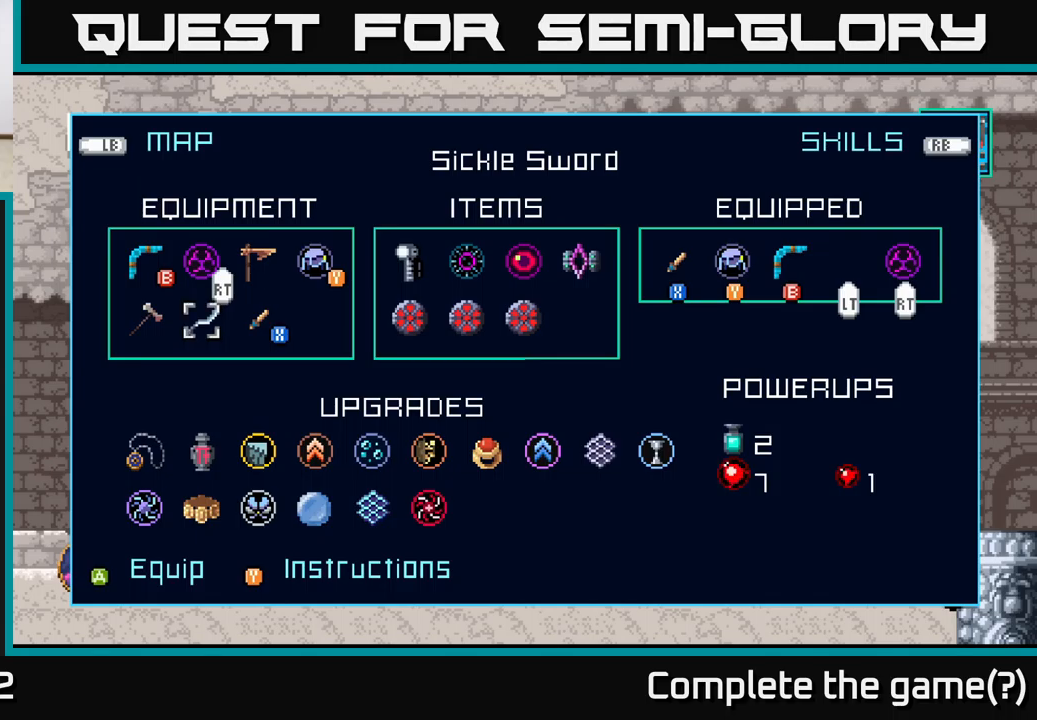
{"buttons": [], "left_stick": "right", "right_stick": "center", "events": [[367, "left_stick", "right"]]}
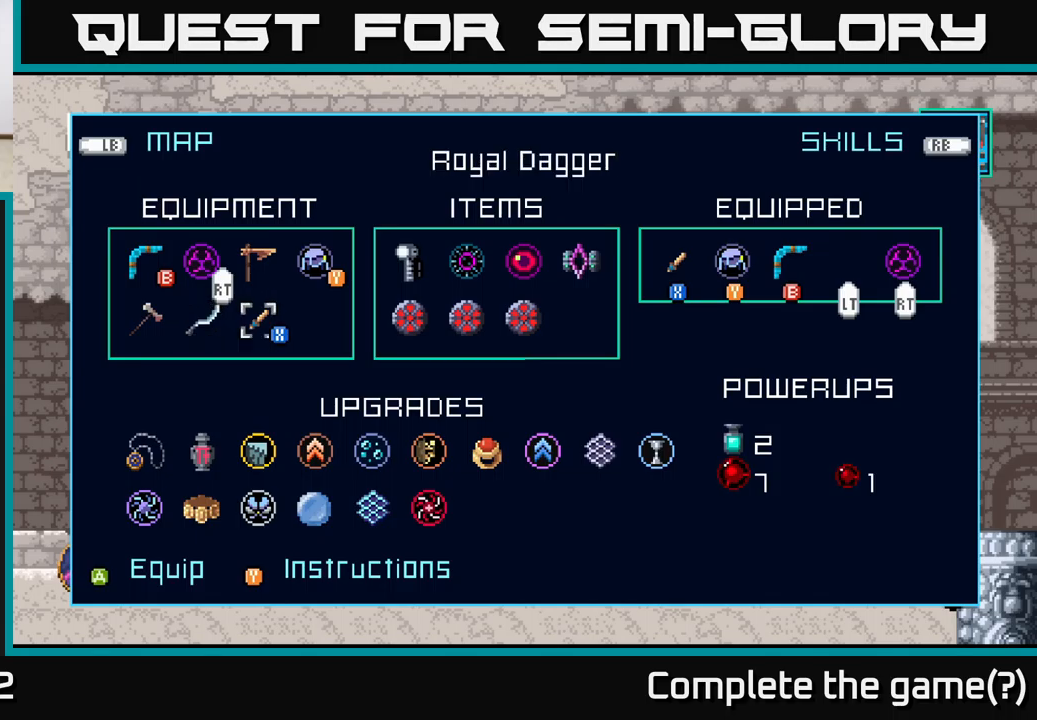
{"buttons": [], "left_stick": "center", "right_stick": "center", "events": [[50, "left_stick", "center"]]}
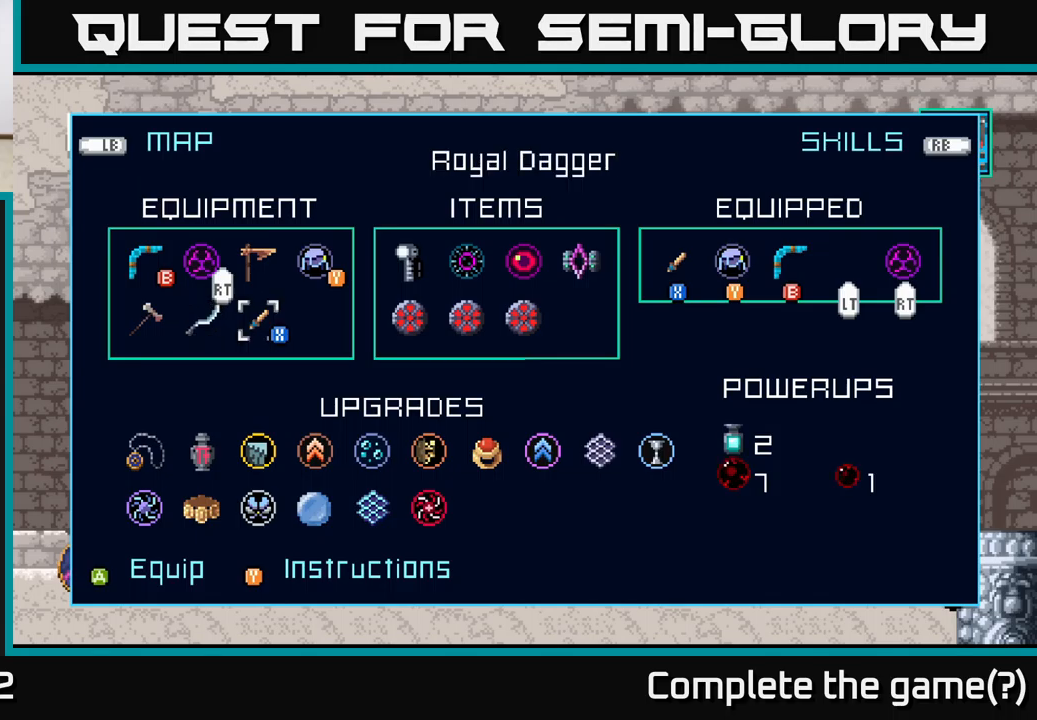
{"buttons": [], "left_stick": "center", "right_stick": "center", "events": [[267, "Y", "down"], [367, "Y", "up"]]}
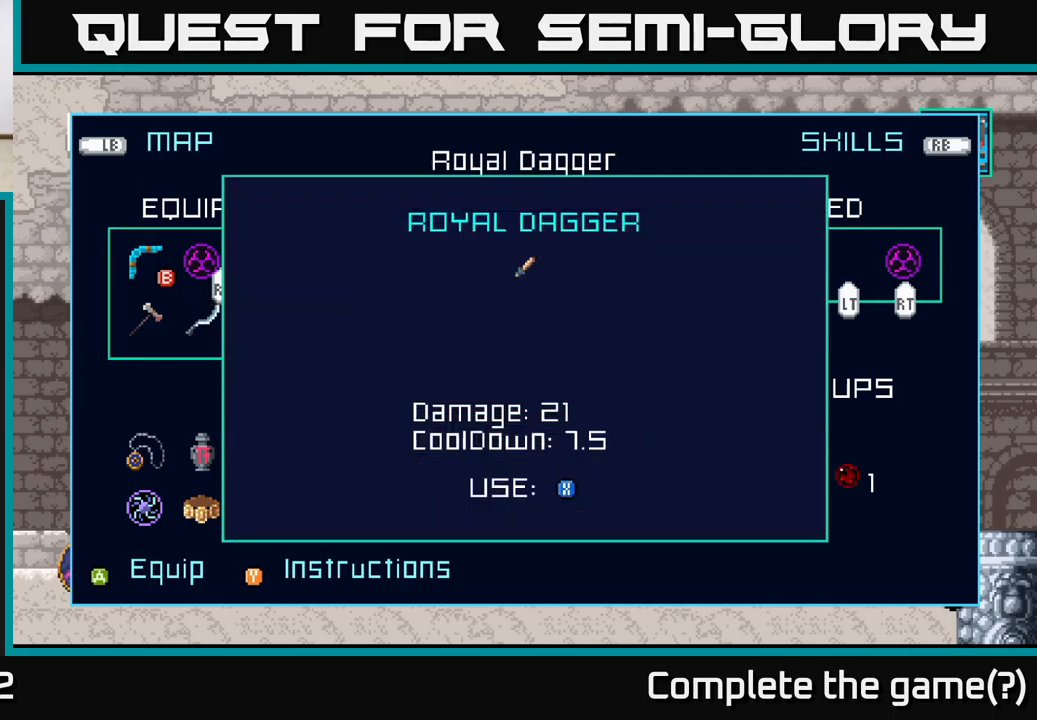
{"buttons": [], "left_stick": "center", "right_stick": "center", "events": []}
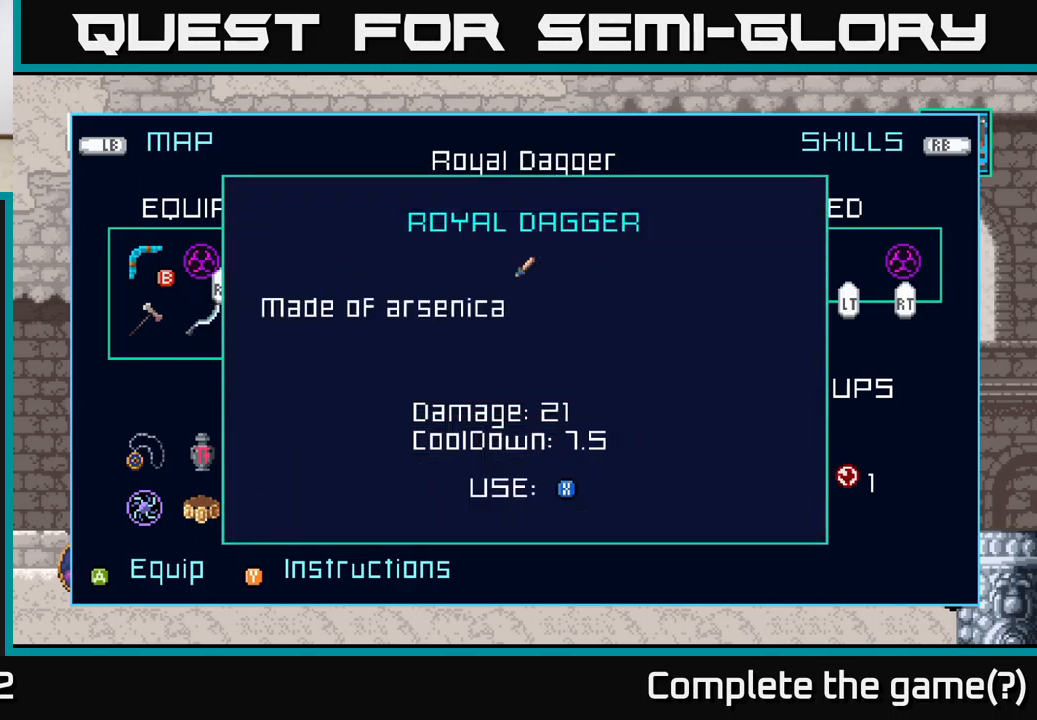
{"buttons": ["B"], "left_stick": "center", "right_stick": "center", "events": [[500, "B", "down"]]}
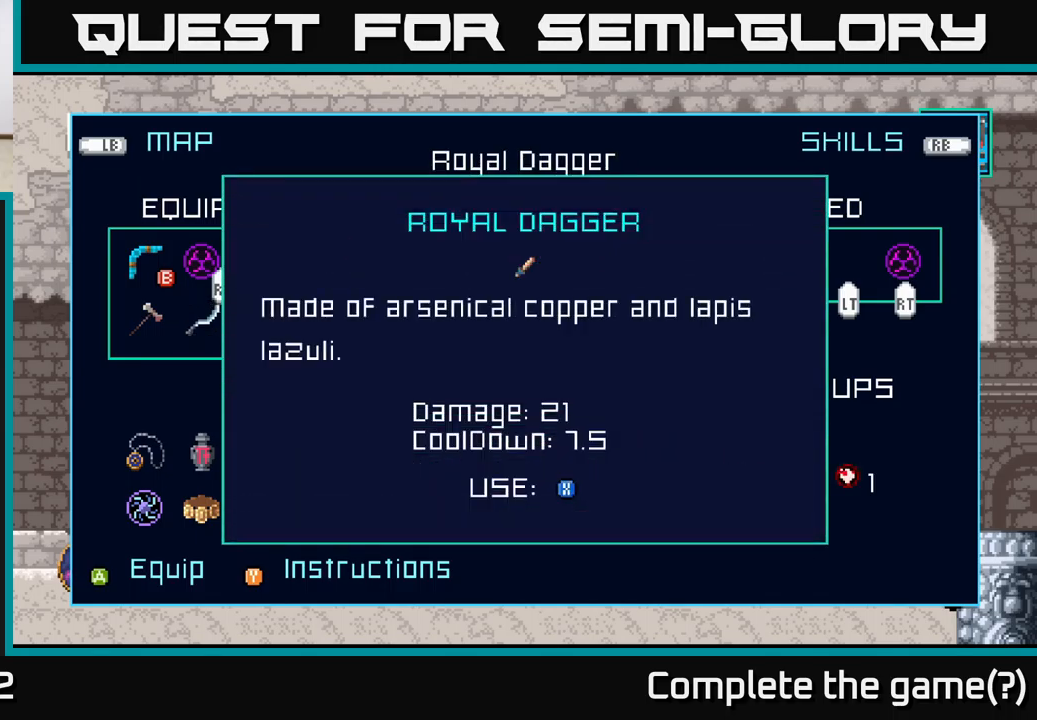
{"buttons": [], "left_stick": "left", "right_stick": "center", "events": [[117, "B", "up"], [450, "left_stick", "left"]]}
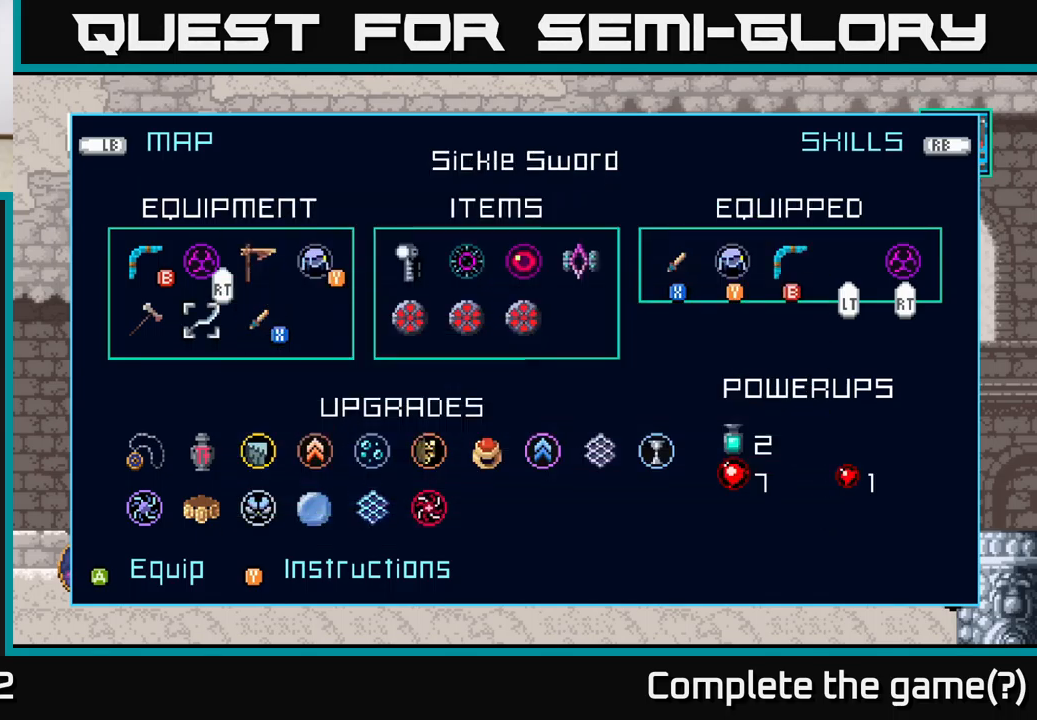
{"buttons": [], "left_stick": "center", "right_stick": "center", "events": [[100, "left_stick", "center"], [167, "Y", "down"], [267, "Y", "up"]]}
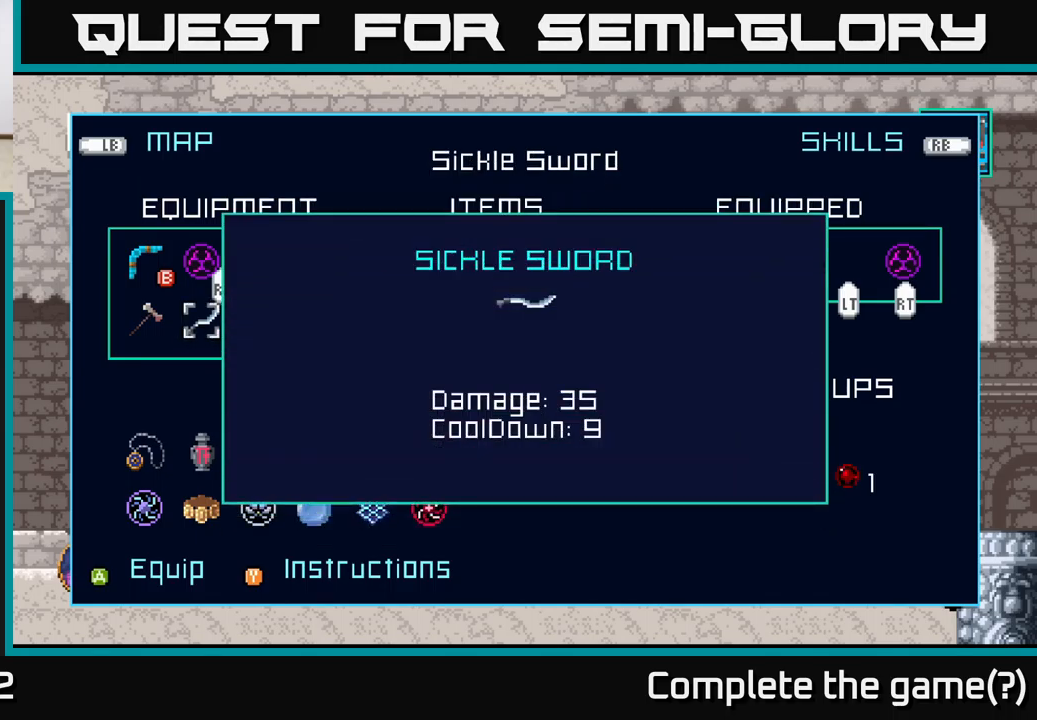
{"buttons": [], "left_stick": "center", "right_stick": "center", "events": []}
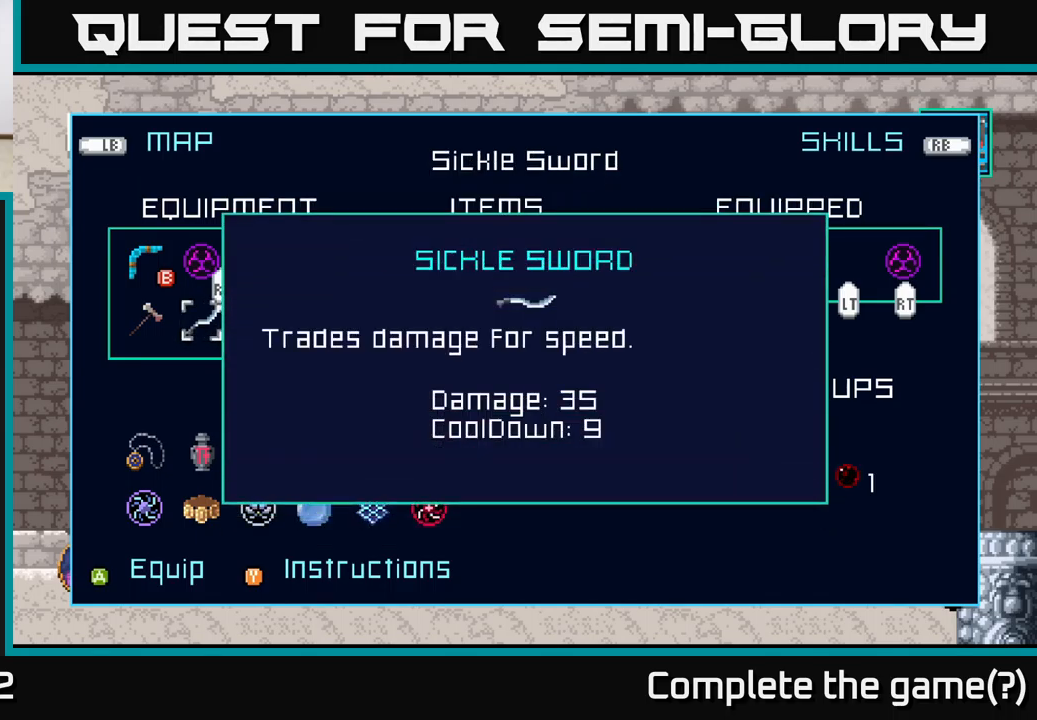
{"buttons": [], "left_stick": "center", "right_stick": "center", "events": []}
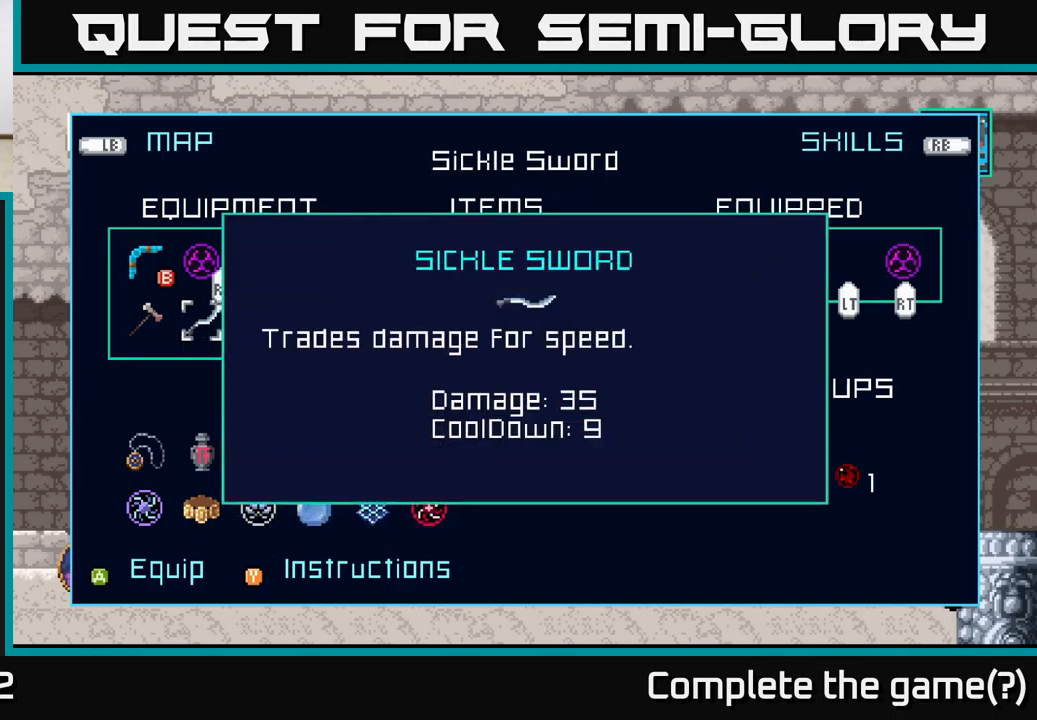
{"buttons": [], "left_stick": "center", "right_stick": "center", "events": []}
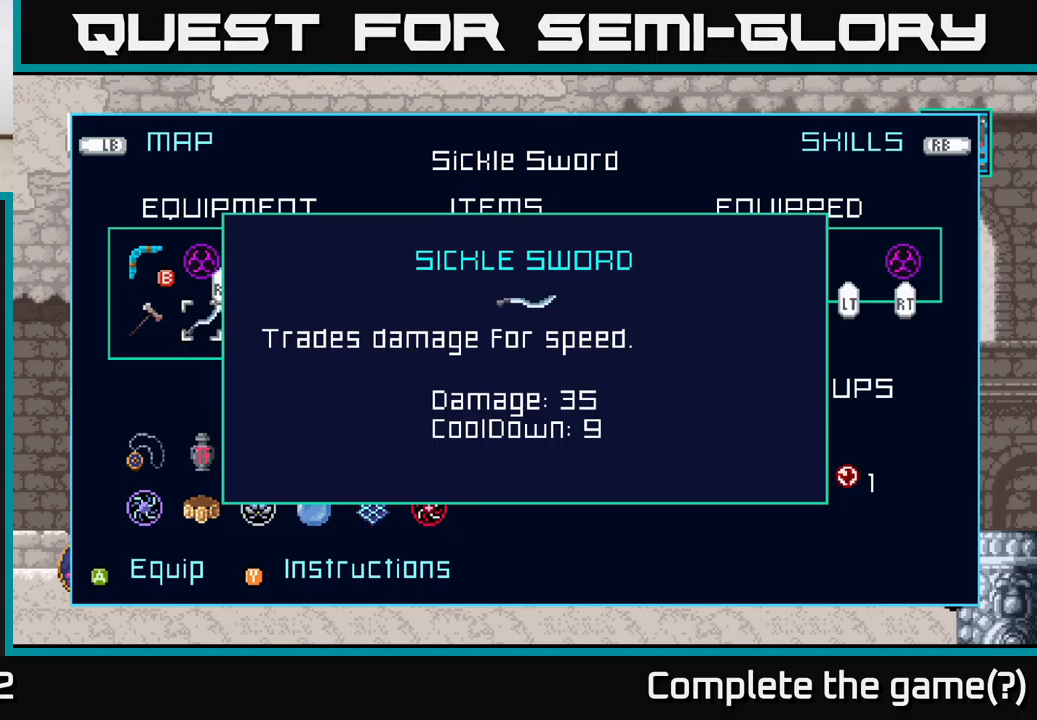
{"buttons": [], "left_stick": "right", "right_stick": "center", "events": [[183, "B", "down"], [283, "B", "up"], [400, "left_stick", "right"]]}
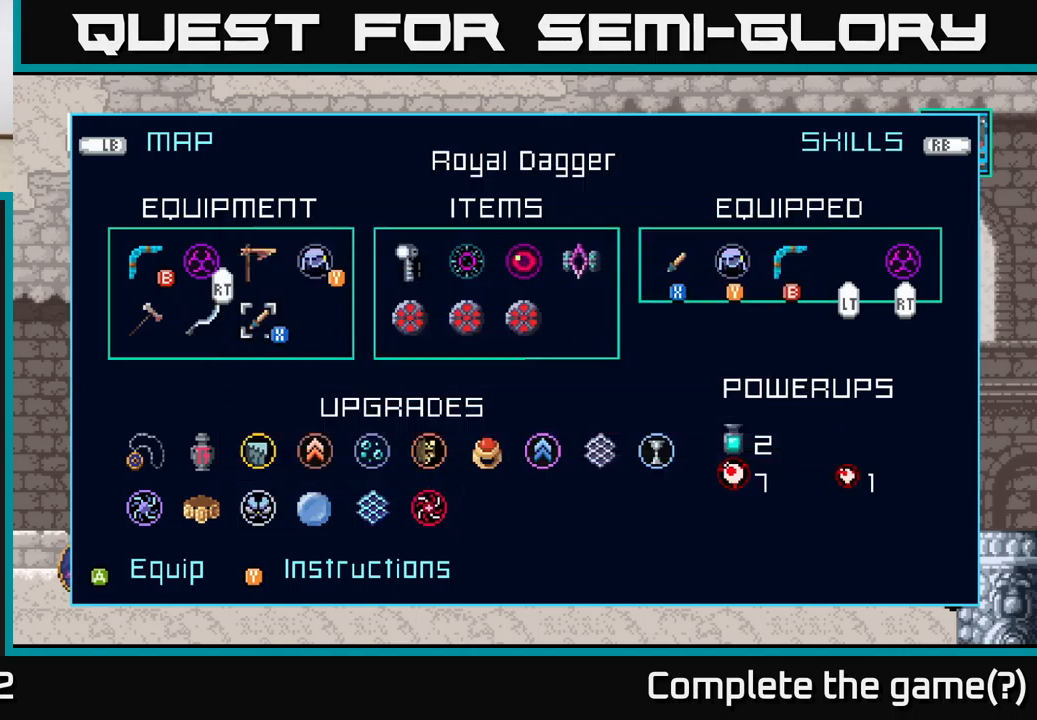
{"buttons": [], "left_stick": "center", "right_stick": "center", "events": [[83, "left_stick", "center"], [217, "left_stick", "left"], [417, "left_stick", "center"]]}
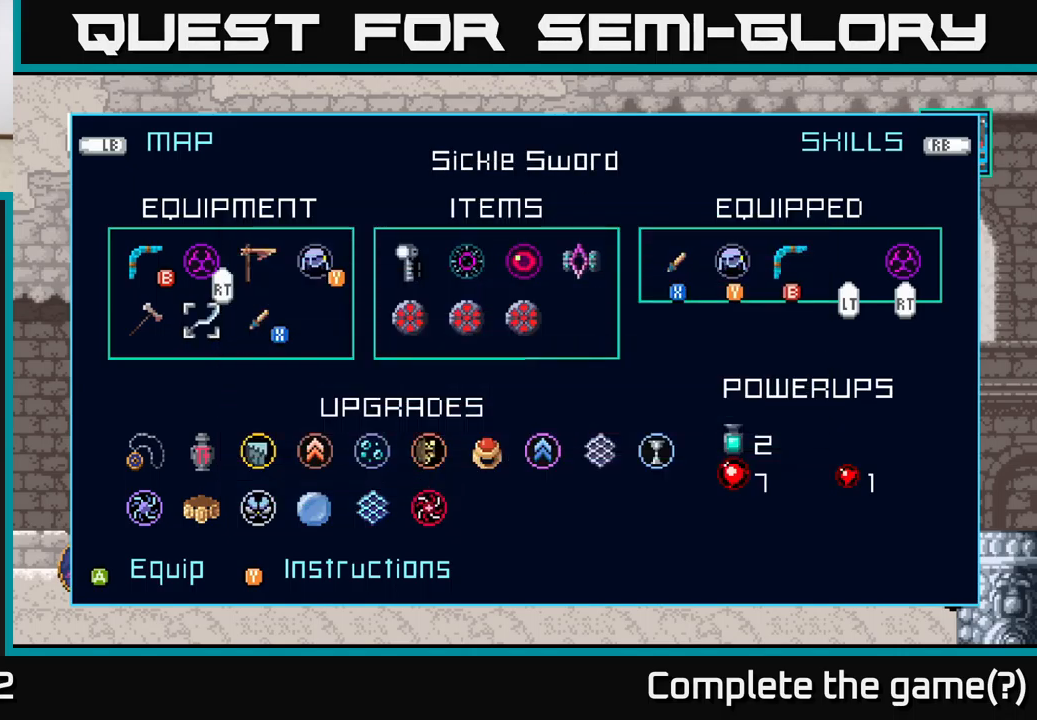
{"buttons": [], "left_stick": "center", "right_stick": "center", "events": [[17, "left_stick", "right"], [200, "left_stick", "center"], [267, "left_stick", "left"], [500, "left_stick", "center"]]}
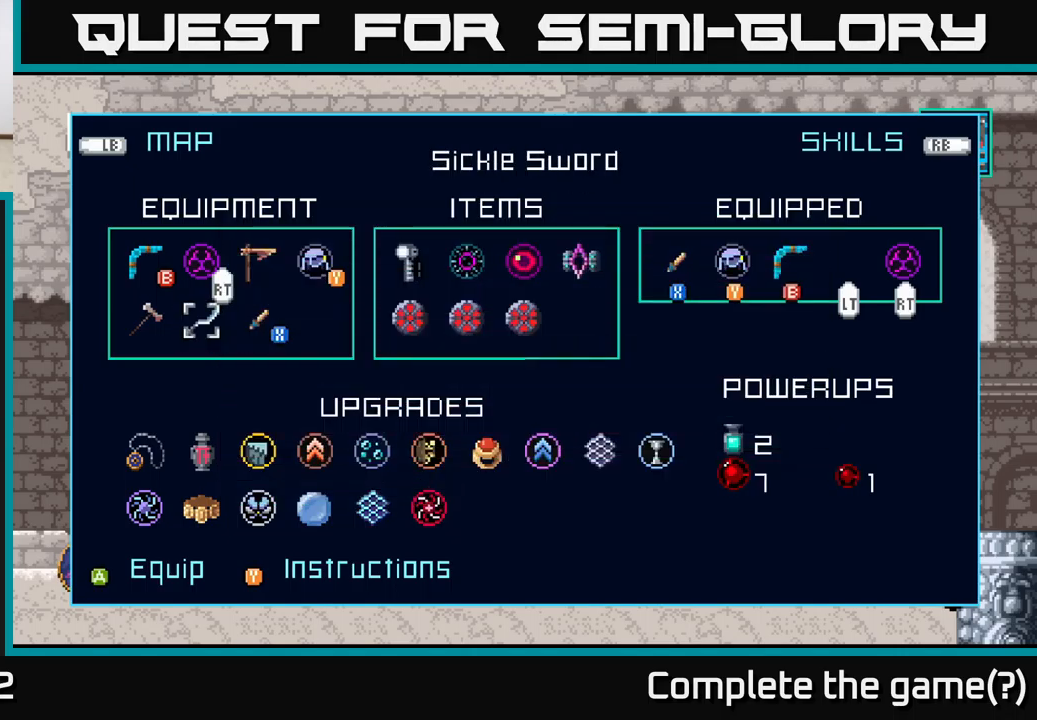
{"buttons": [], "left_stick": "left", "right_stick": "center", "events": [[83, "left_stick", "right"], [283, "left_stick", "center"], [383, "left_stick", "left"]]}
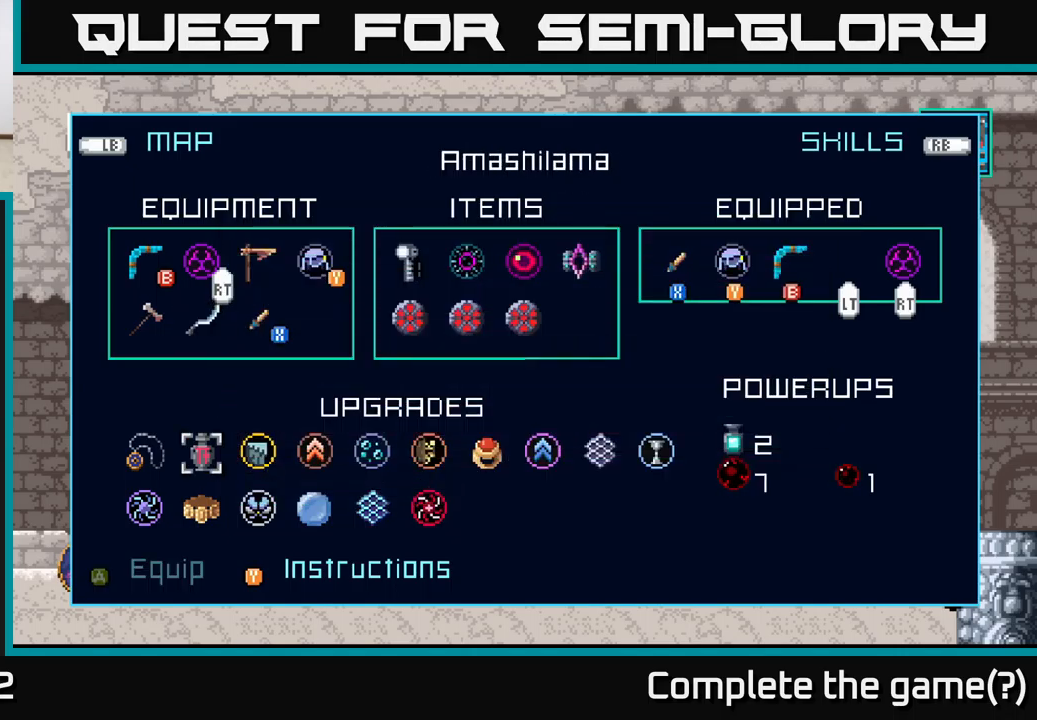
{"buttons": [], "left_stick": "center", "right_stick": "center", "events": [[67, "left_stick", "center"], [250, "left_stick", "up"], [417, "left_stick", "center"]]}
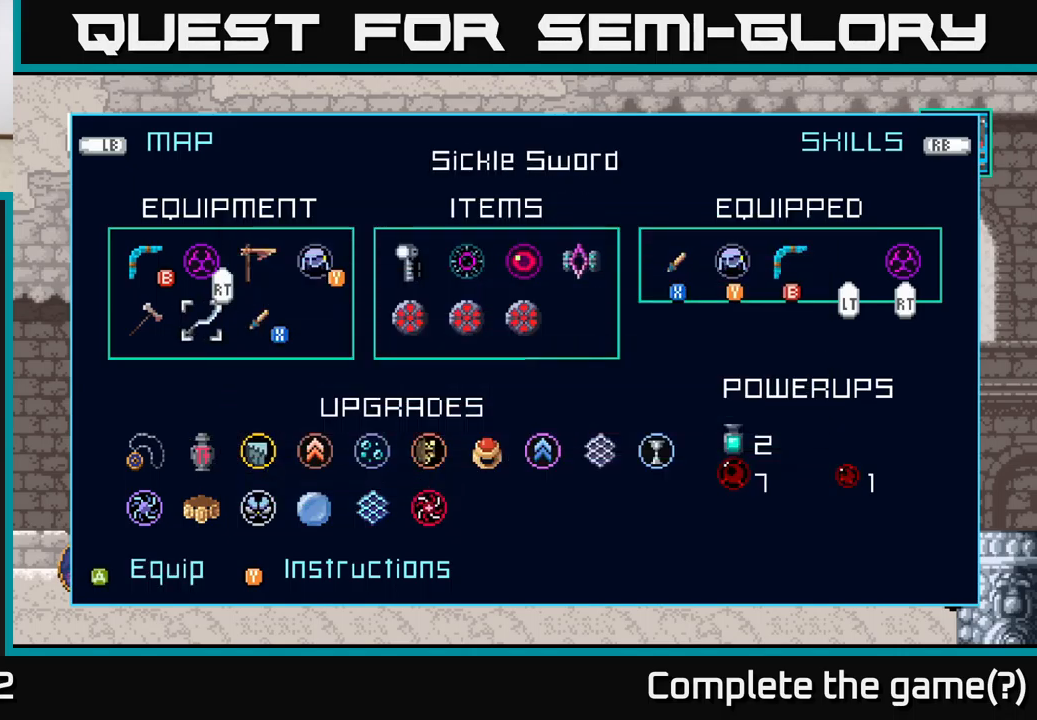
{"buttons": [], "left_stick": "down", "right_stick": "center", "events": [[17, "left_stick", "up"], [100, "left_stick", "center"], [450, "left_stick", "down"]]}
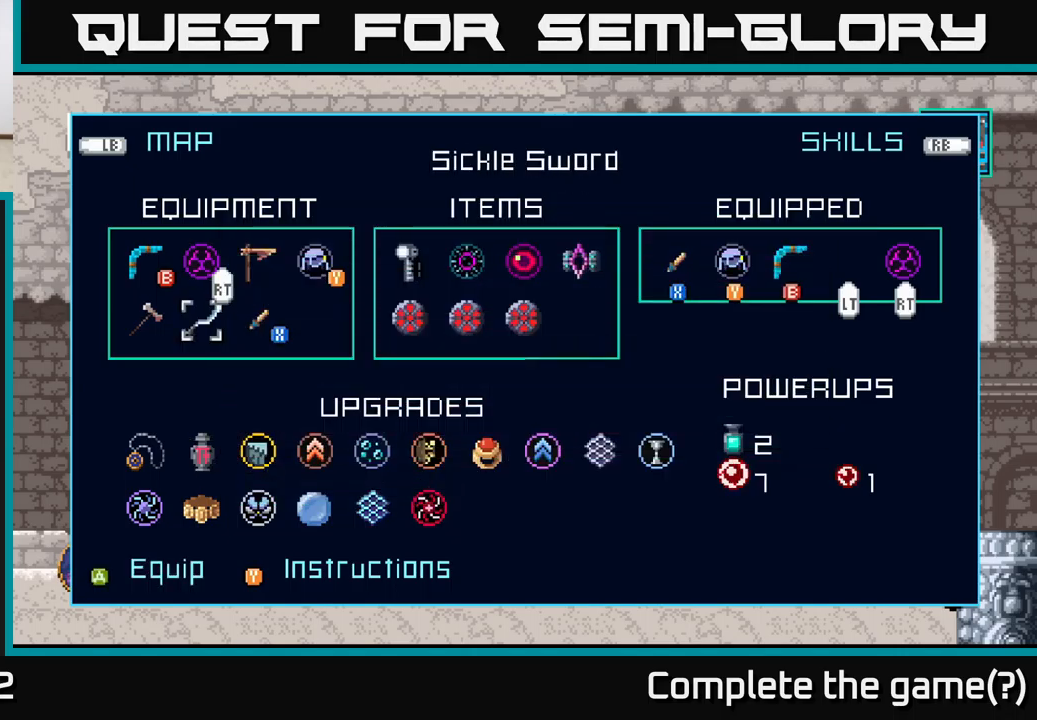
{"buttons": [], "left_stick": "right", "right_stick": "center", "events": [[150, "left_stick", "center"], [483, "left_stick", "right"]]}